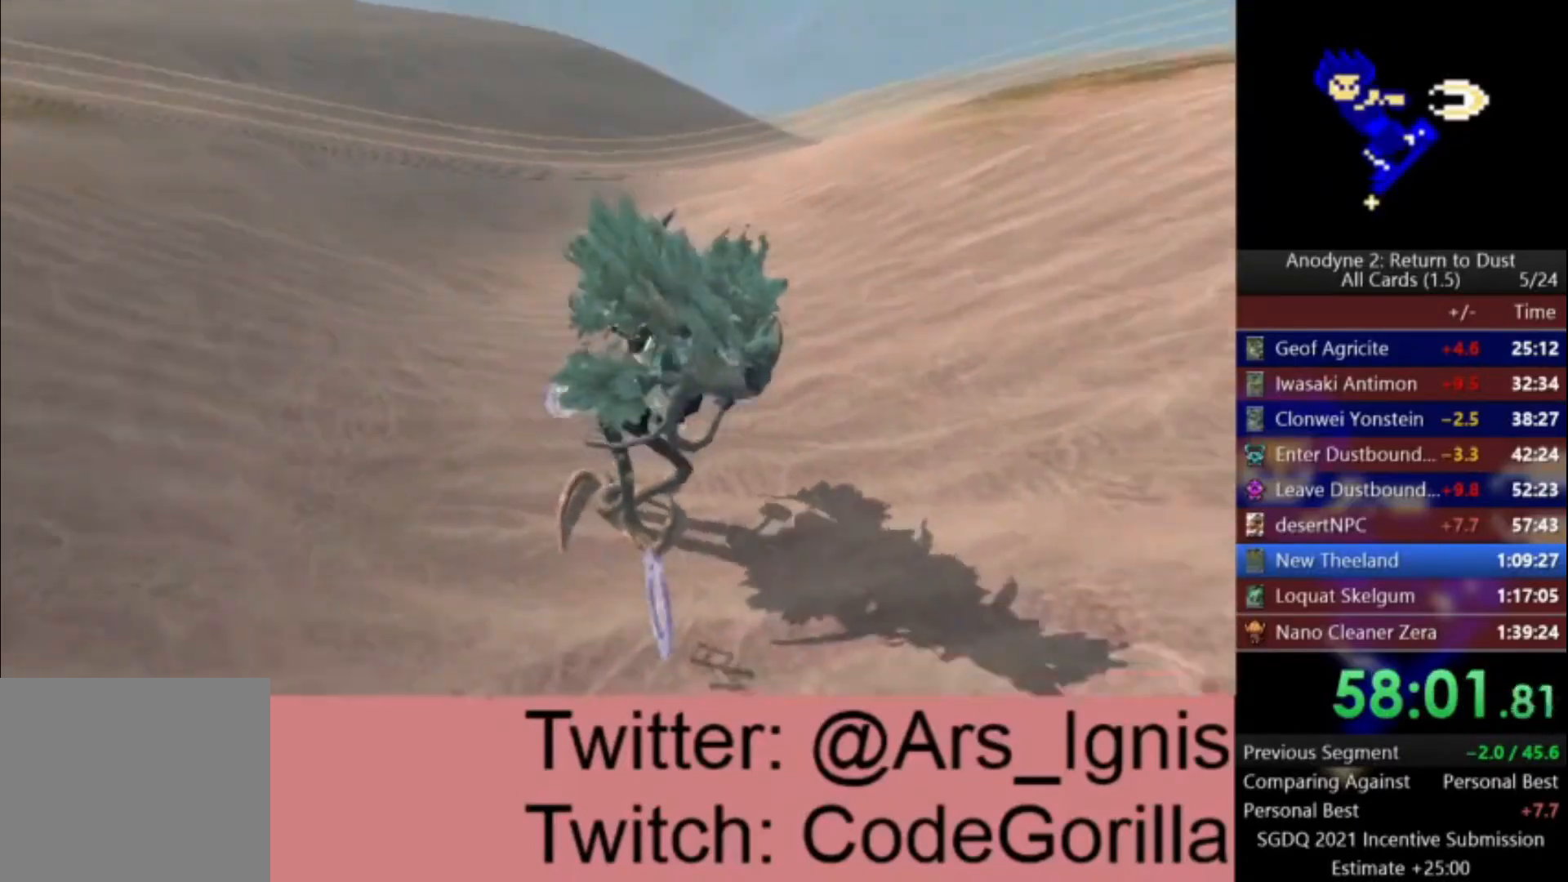
Gameplay with a controller (Xbox layout); each line is a JSON object with the inputs held at the frame after it. "button_events" lists button changes between this image and that frame as [ms after this image, input, new state], when the widget could be followed in between (sticks are given only as held states).
{"buttons": [], "left_stick": "center", "right_stick": "center", "button_events": [[134, "R1", "down"], [301, "R1", "up"], [367, "Y", "down"], [501, "Y", "up"]]}
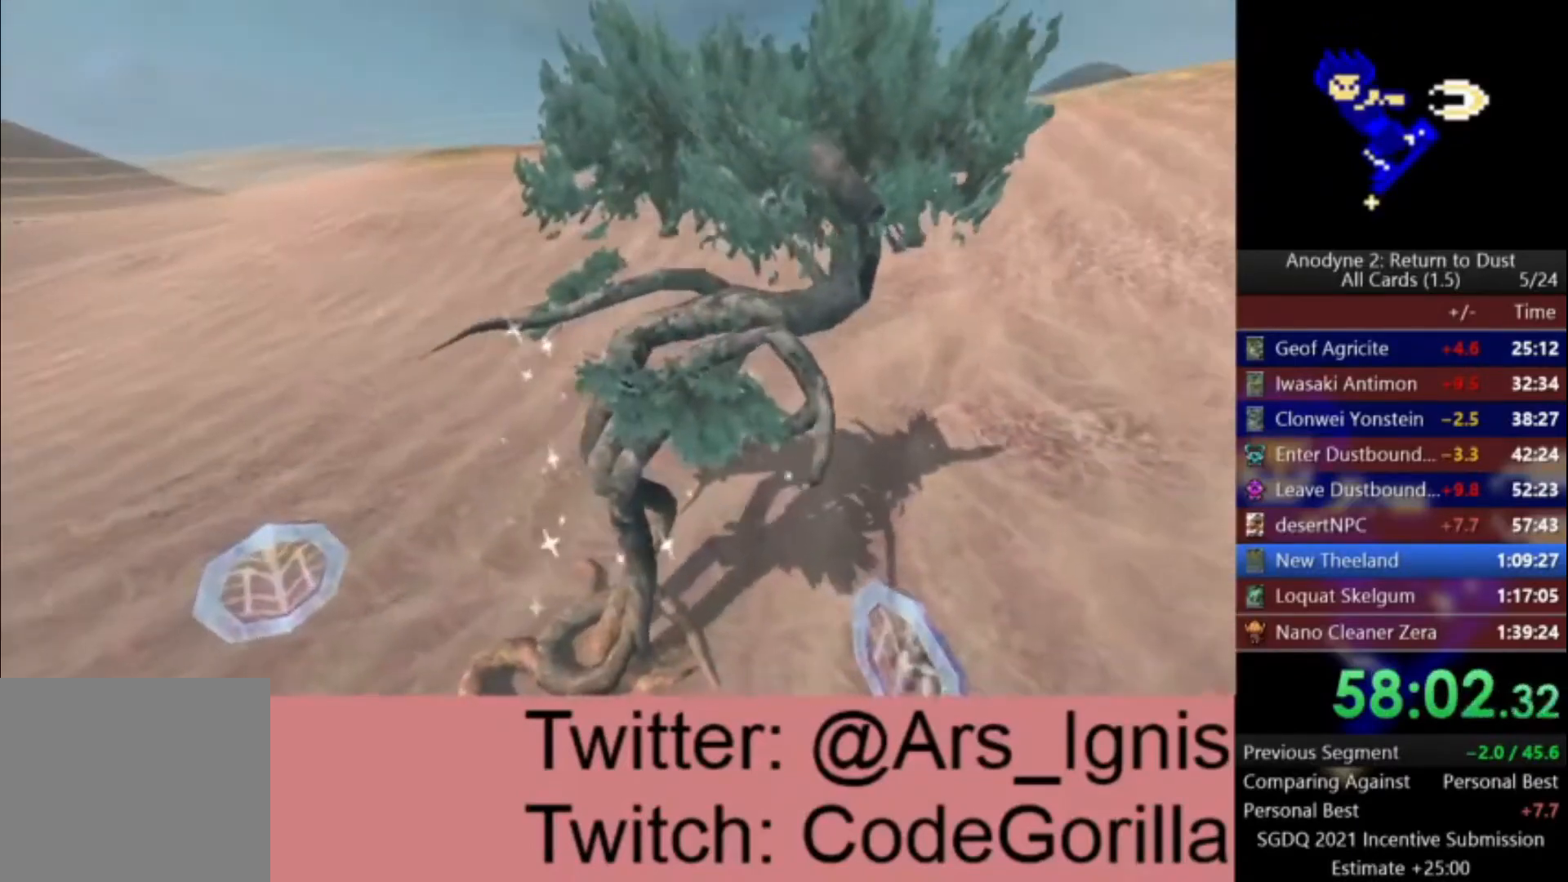
{"buttons": [], "left_stick": "center", "right_stick": "center", "button_events": [[67, "Y", "down"], [133, "Y", "up"], [233, "Y", "down"], [300, "Y", "up"], [367, "Y", "down"], [467, "Y", "up"]]}
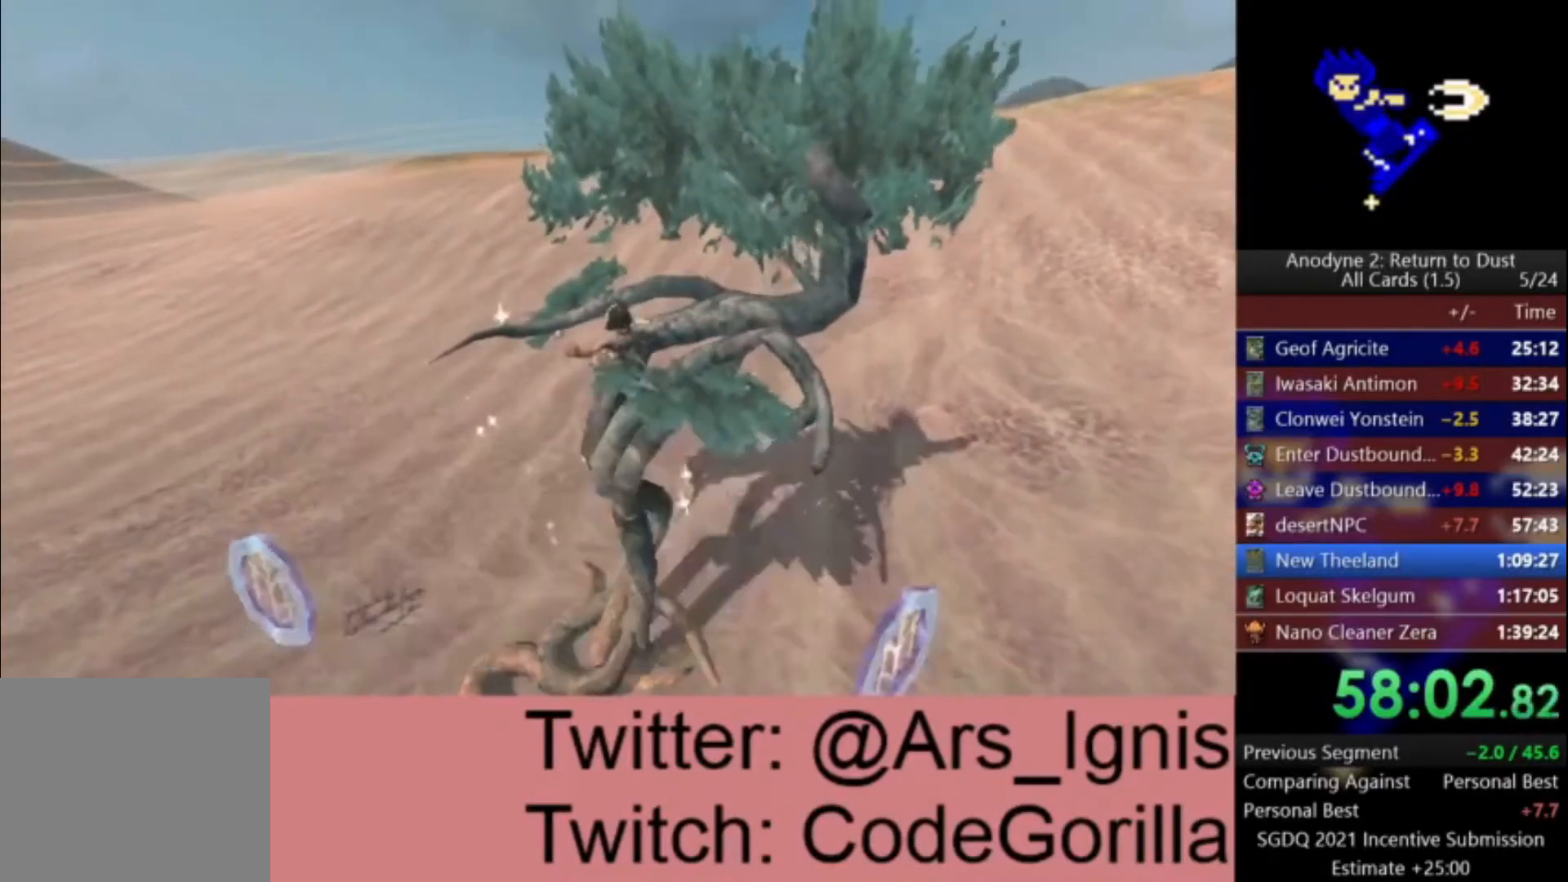
{"buttons": [], "left_stick": "up", "right_stick": "center", "button_events": []}
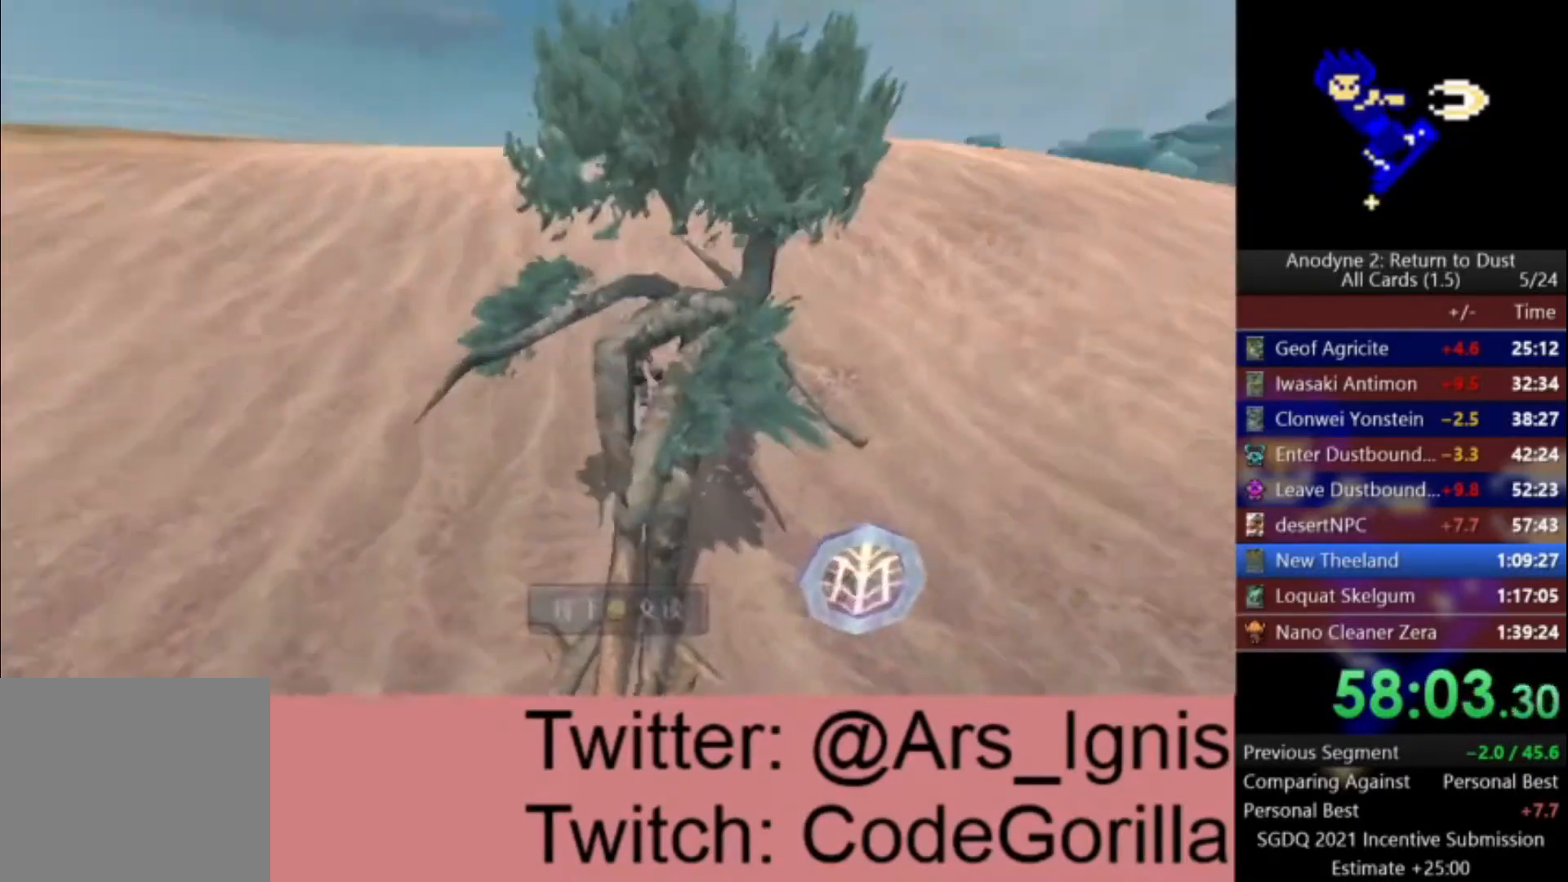
{"buttons": ["A"], "left_stick": "up-left", "right_stick": "center", "button_events": [[100, "A", "down"], [100, "R1", "down"], [267, "R1", "up"]]}